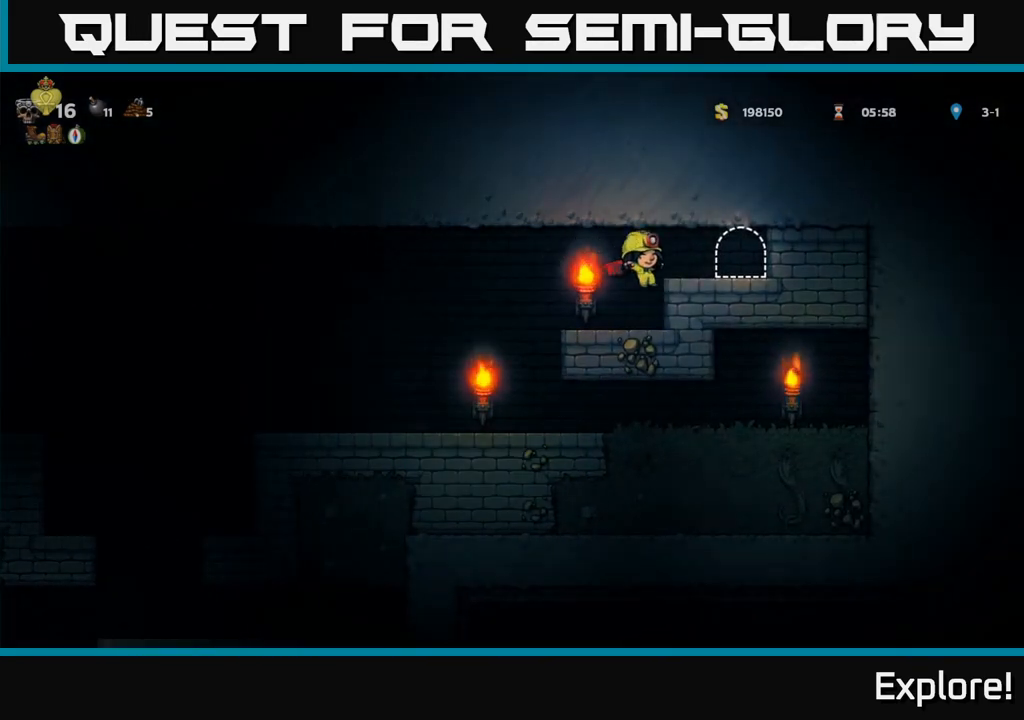
Gameplay with a controller (Xbox layout); each line is a JSON object with the inputs held at the frame after it. "events" lists button and stick changes between this image and that frame as [ms after this image, input, new state], when the widget could be followed in between.
{"buttons": [], "left_stick": "center", "right_stick": "center", "events": [[150, "A", "down"], [233, "A", "up"], [400, "DPAD_RIGHT", "up"]]}
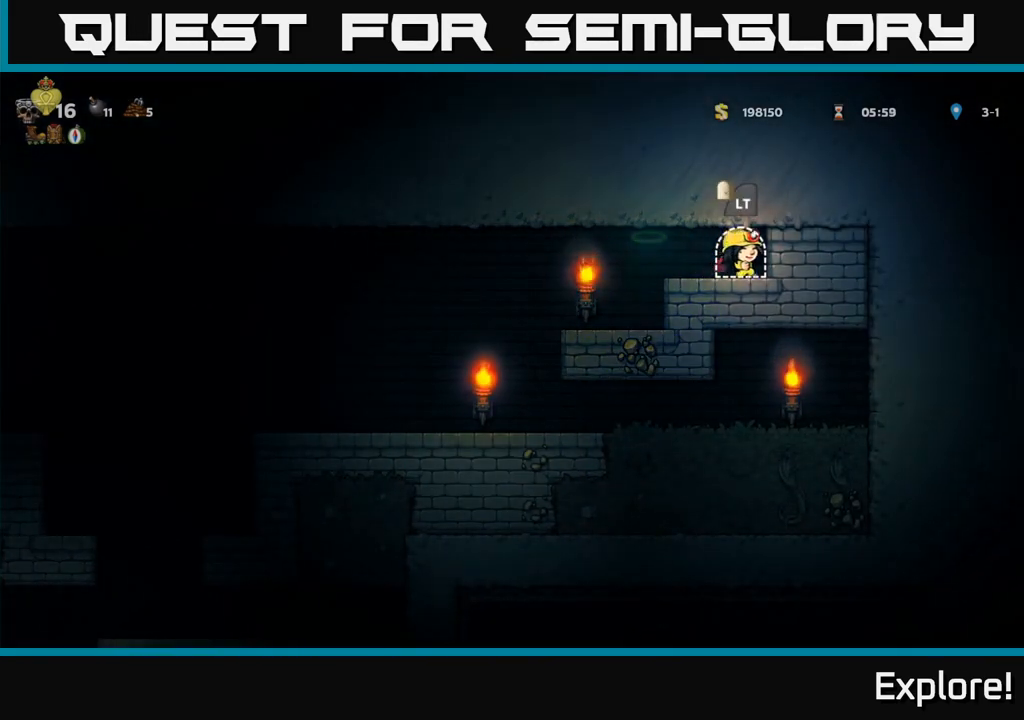
{"buttons": [], "left_stick": "center", "right_stick": "center", "events": [[17, "L2", "down"], [83, "L2", "up"]]}
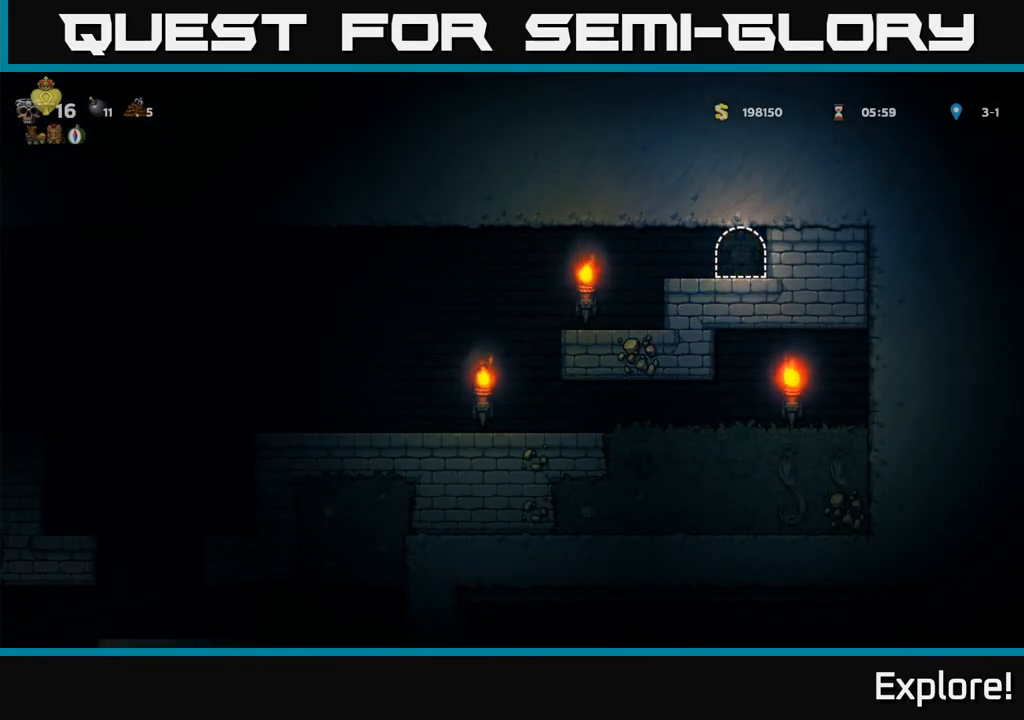
{"buttons": [], "left_stick": "center", "right_stick": "center", "events": []}
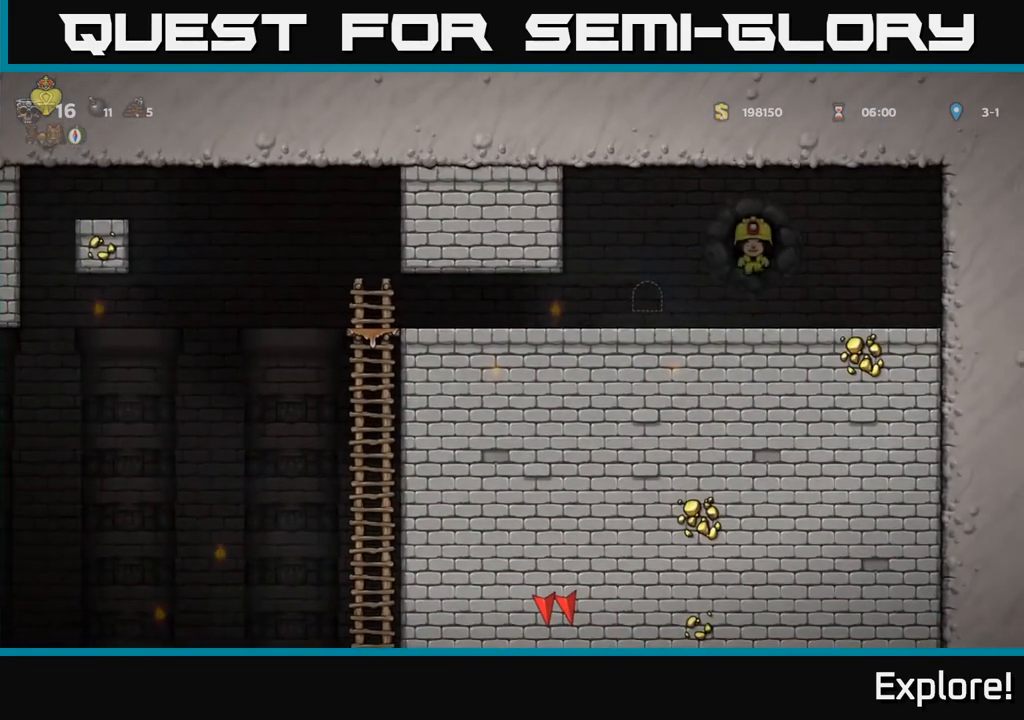
{"buttons": ["DPAD_LEFT"], "left_stick": "center", "right_stick": "center", "events": [[250, "DPAD_LEFT", "down"]]}
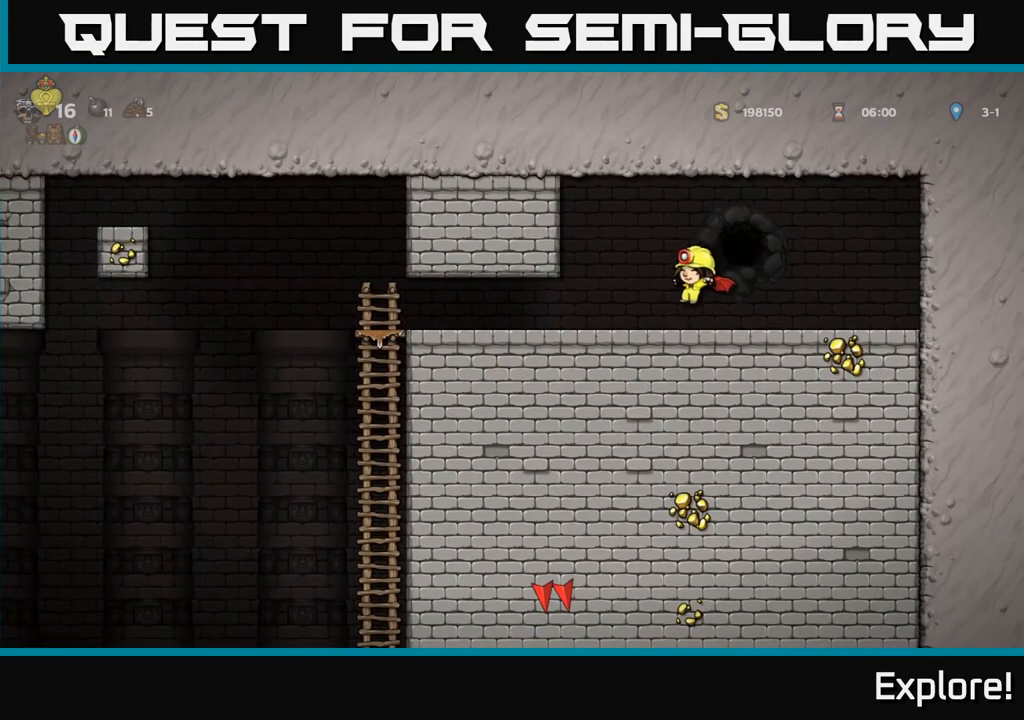
{"buttons": ["DPAD_LEFT"], "left_stick": "center", "right_stick": "center", "events": []}
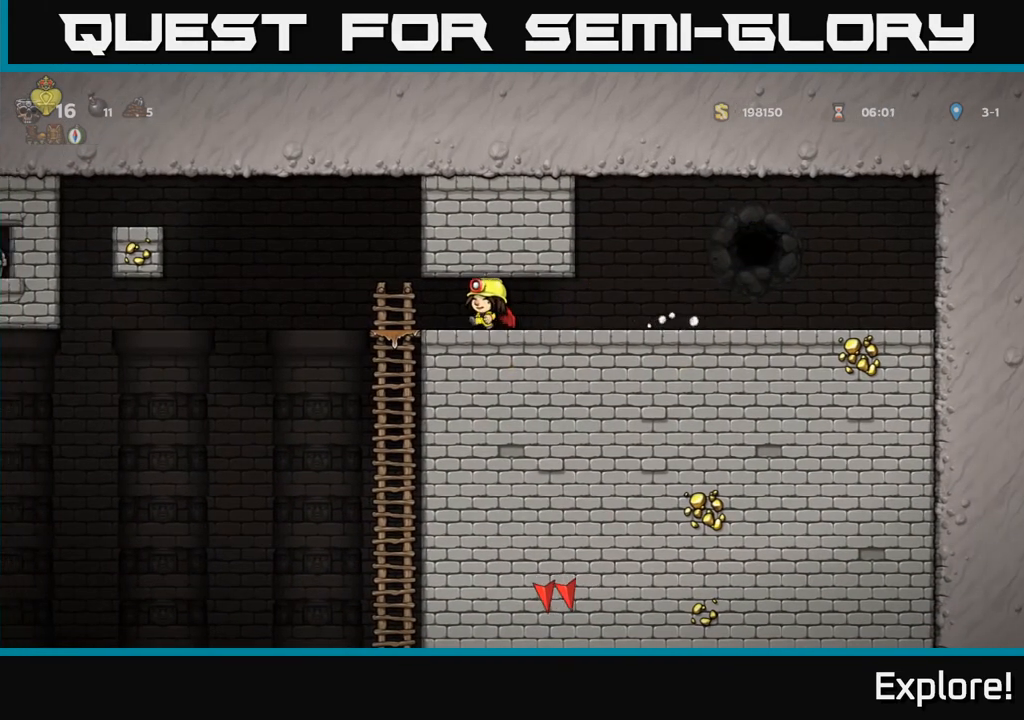
{"buttons": [], "left_stick": "center", "right_stick": "center", "events": [[150, "DPAD_DOWN", "down"], [183, "DPAD_LEFT", "up"], [217, "A", "down"], [317, "A", "up"], [350, "DPAD_DOWN", "up"]]}
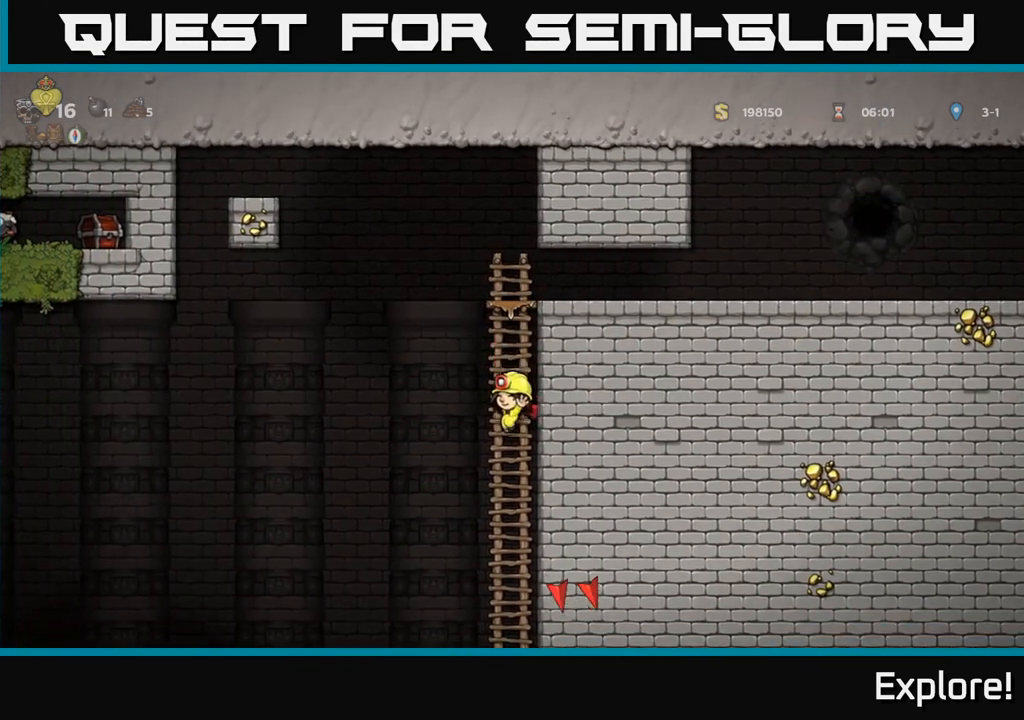
{"buttons": ["DPAD_DOWN"], "left_stick": "center", "right_stick": "center", "events": [[117, "DPAD_UP", "down"], [200, "DPAD_UP", "up"], [250, "DPAD_DOWN", "down"]]}
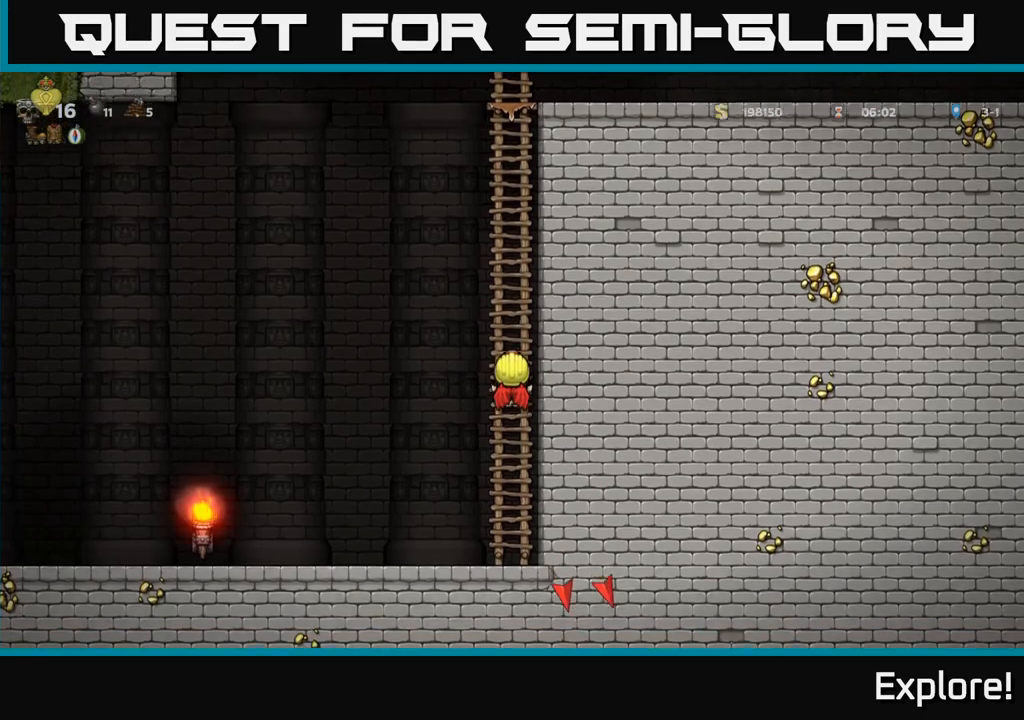
{"buttons": ["A", "DPAD_LEFT"], "left_stick": "center", "right_stick": "center", "events": [[100, "DPAD_DOWN", "up"], [250, "DPAD_LEFT", "down"], [300, "A", "down"]]}
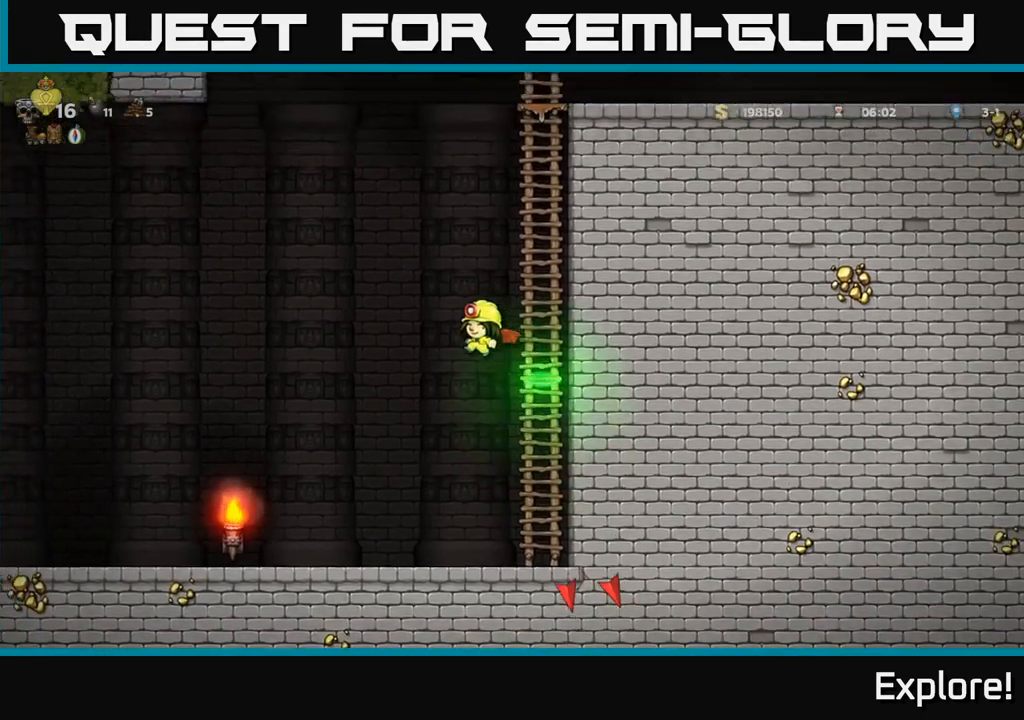
{"buttons": ["A", "DPAD_LEFT"], "left_stick": "center", "right_stick": "center", "events": [[83, "A", "up"], [150, "A", "down"]]}
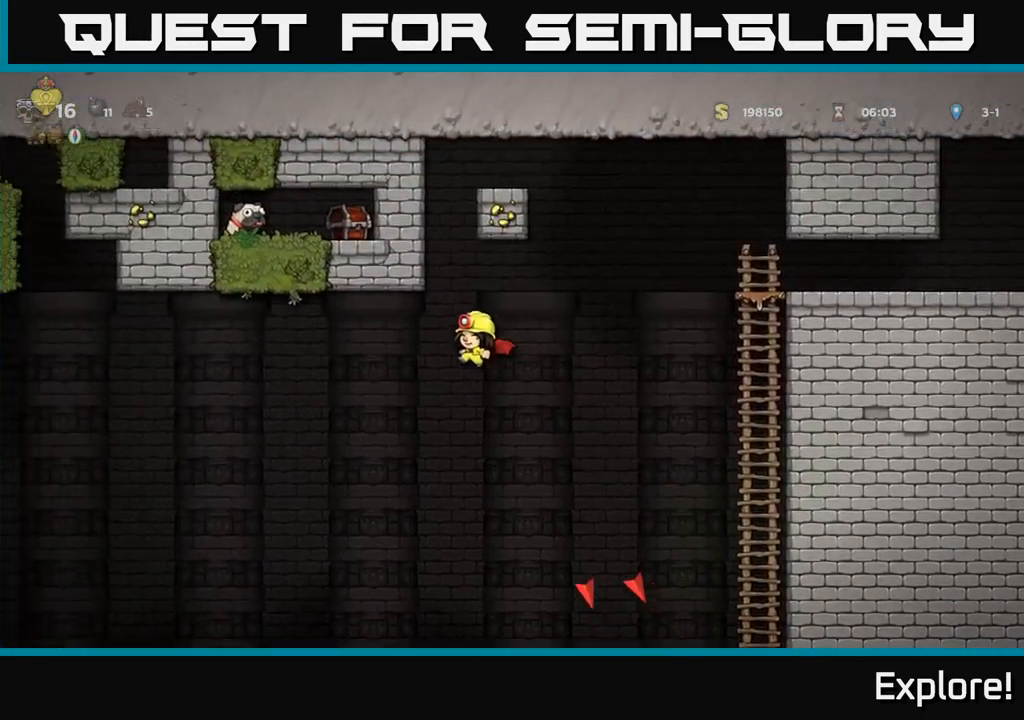
{"buttons": ["A", "DPAD_LEFT"], "left_stick": "center", "right_stick": "center", "events": []}
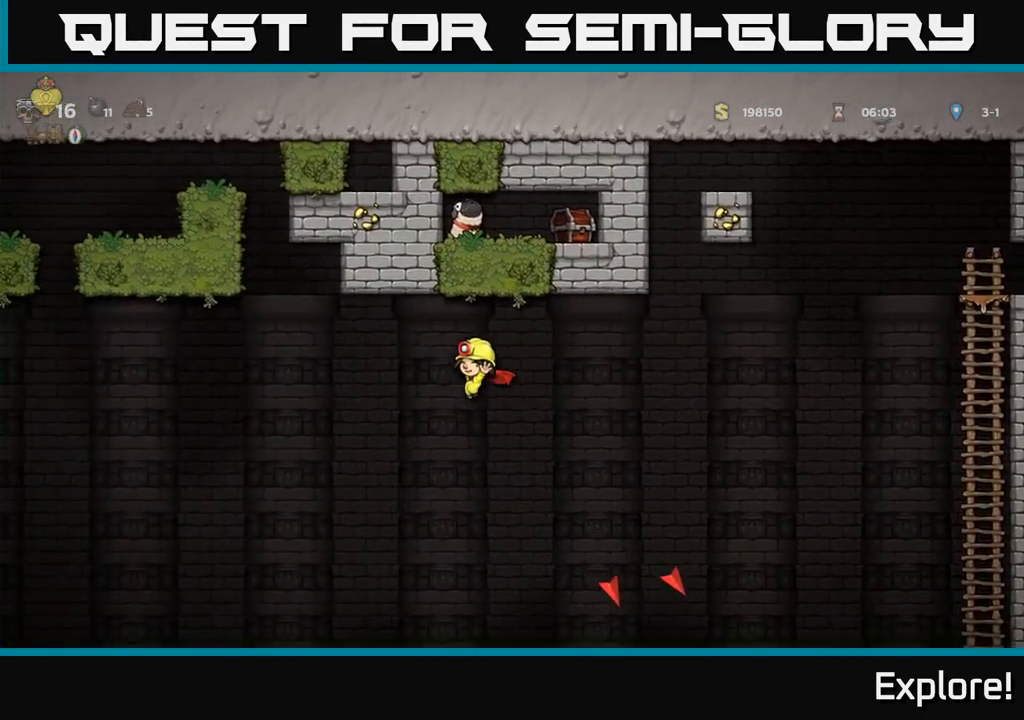
{"buttons": ["A", "DPAD_LEFT"], "left_stick": "center", "right_stick": "center", "events": []}
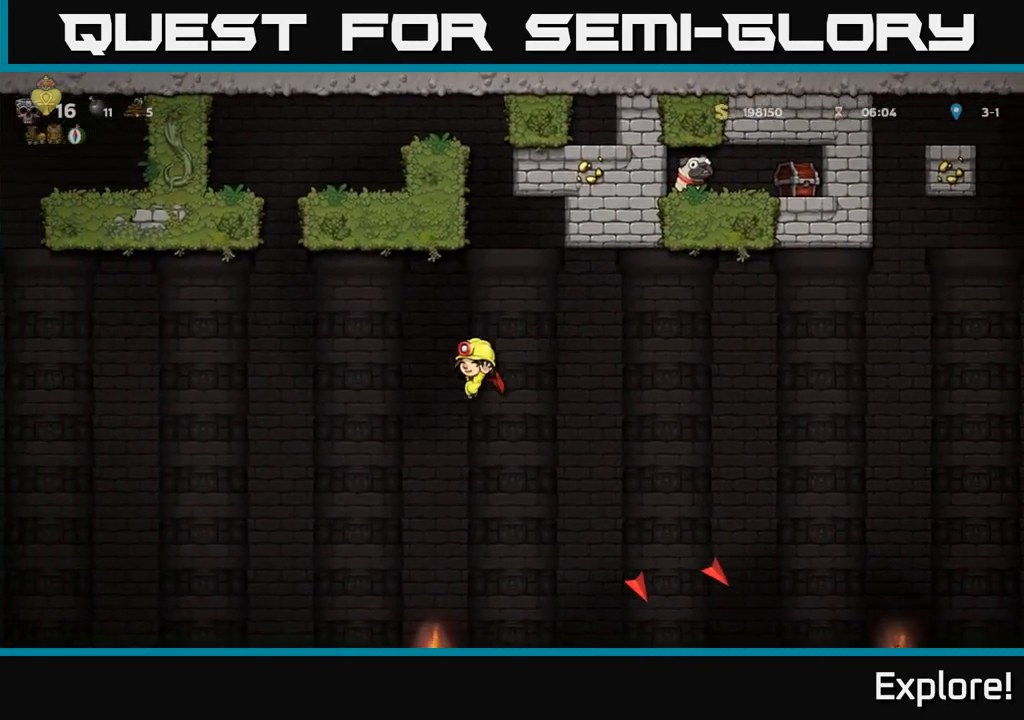
{"buttons": ["A", "DPAD_LEFT"], "left_stick": "center", "right_stick": "center", "events": []}
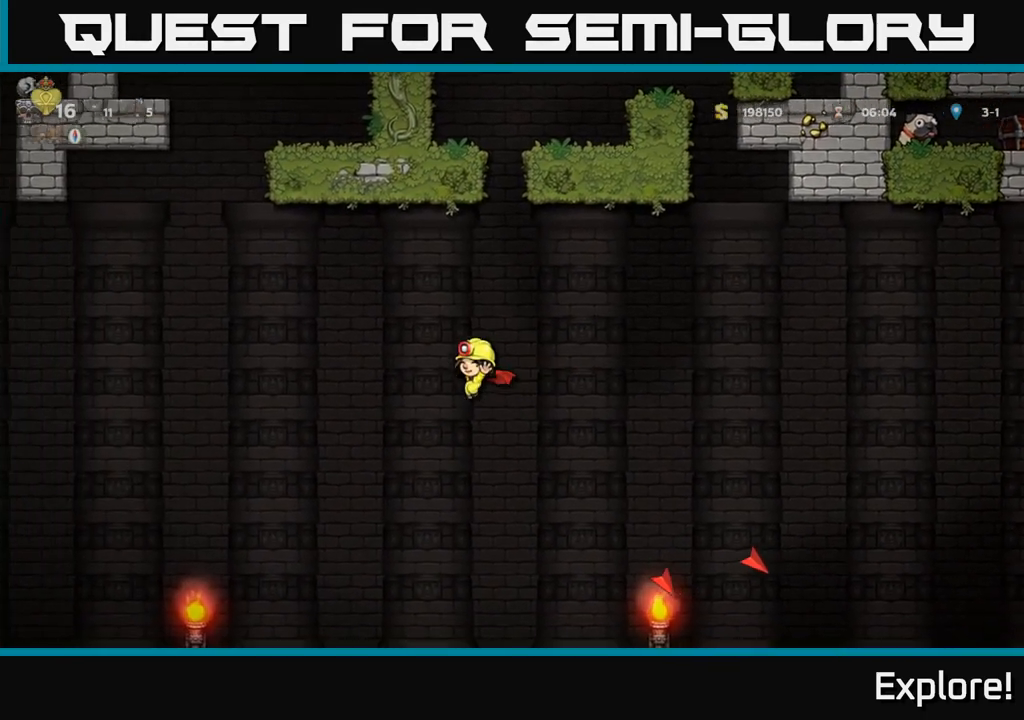
{"buttons": ["A", "DPAD_LEFT"], "left_stick": "center", "right_stick": "center", "events": []}
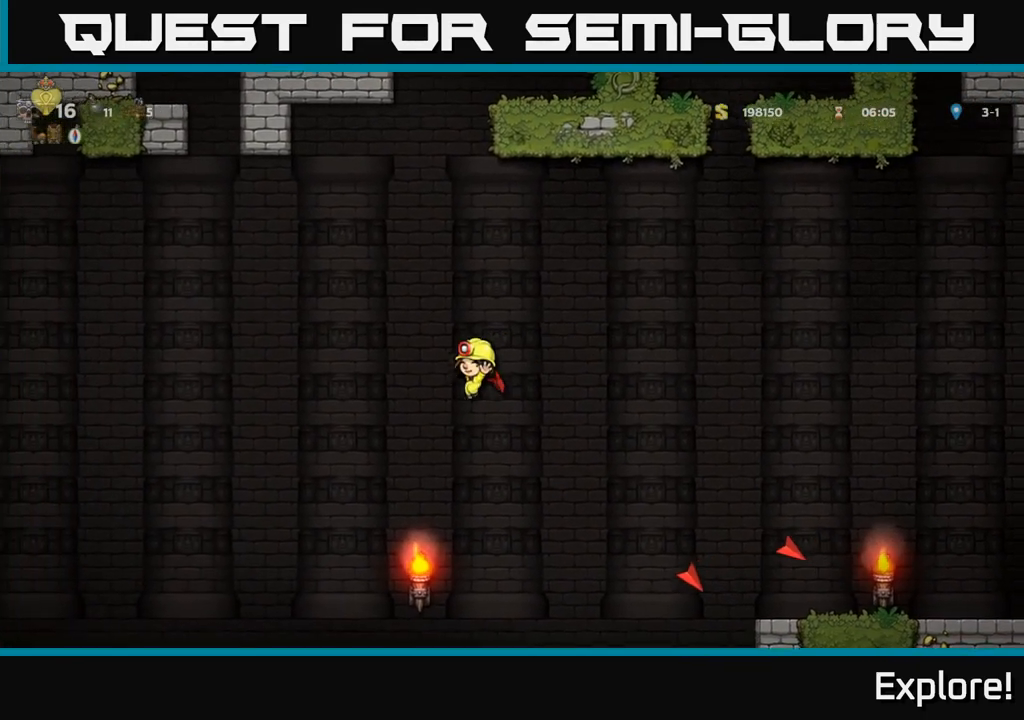
{"buttons": ["A", "DPAD_RIGHT"], "left_stick": "center", "right_stick": "center", "events": [[33, "DPAD_LEFT", "up"], [500, "DPAD_RIGHT", "down"]]}
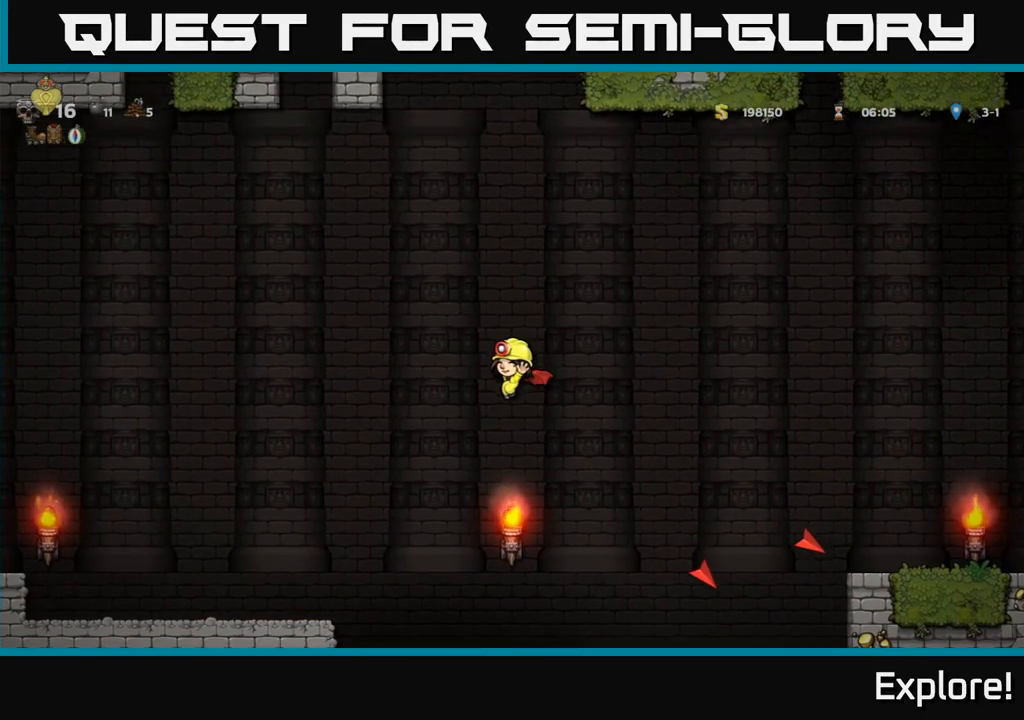
{"buttons": ["A", "DPAD_RIGHT"], "left_stick": "center", "right_stick": "center", "events": []}
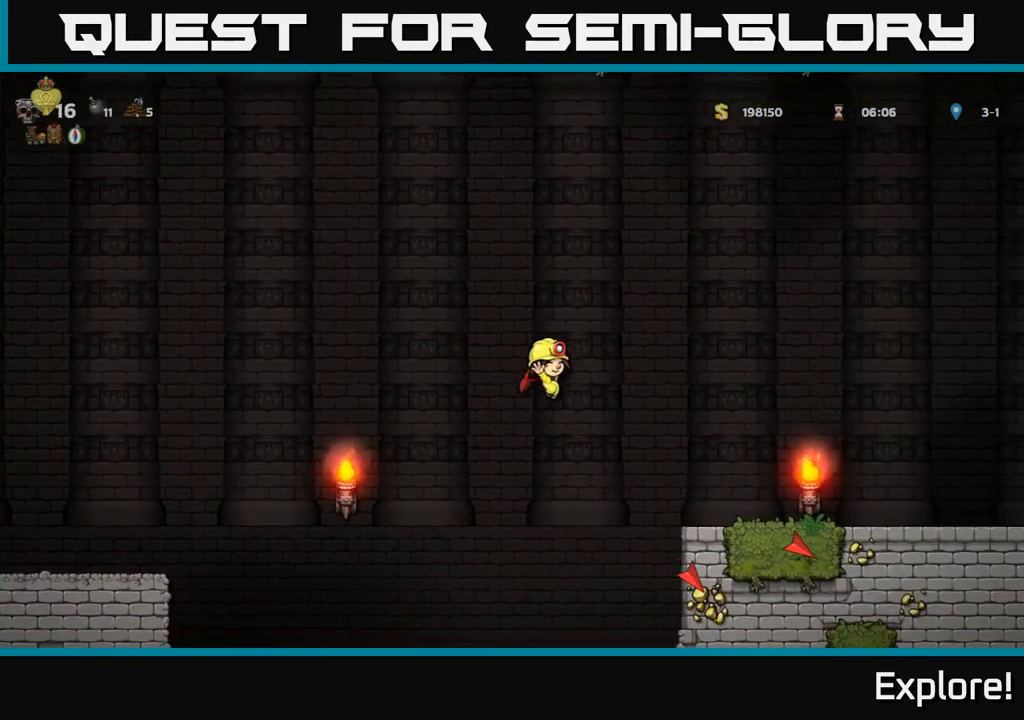
{"buttons": [], "left_stick": "center", "right_stick": "center", "events": [[183, "A", "up"], [417, "DPAD_RIGHT", "up"]]}
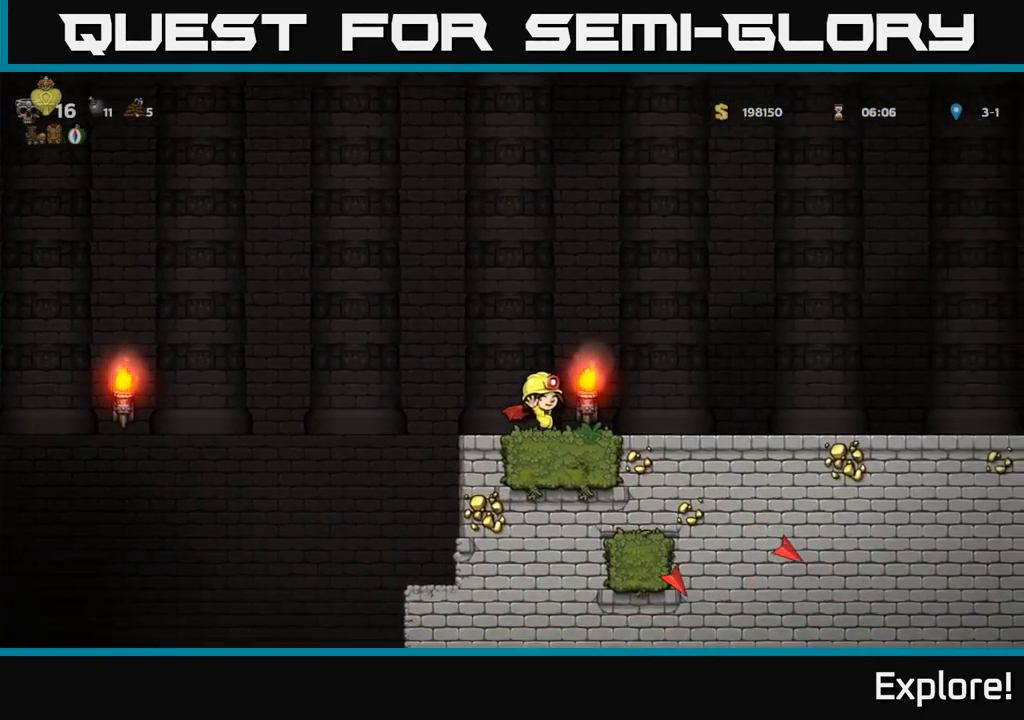
{"buttons": ["DPAD_RIGHT"], "left_stick": "center", "right_stick": "center", "events": [[83, "DPAD_LEFT", "down"], [417, "DPAD_LEFT", "up"], [483, "DPAD_RIGHT", "down"]]}
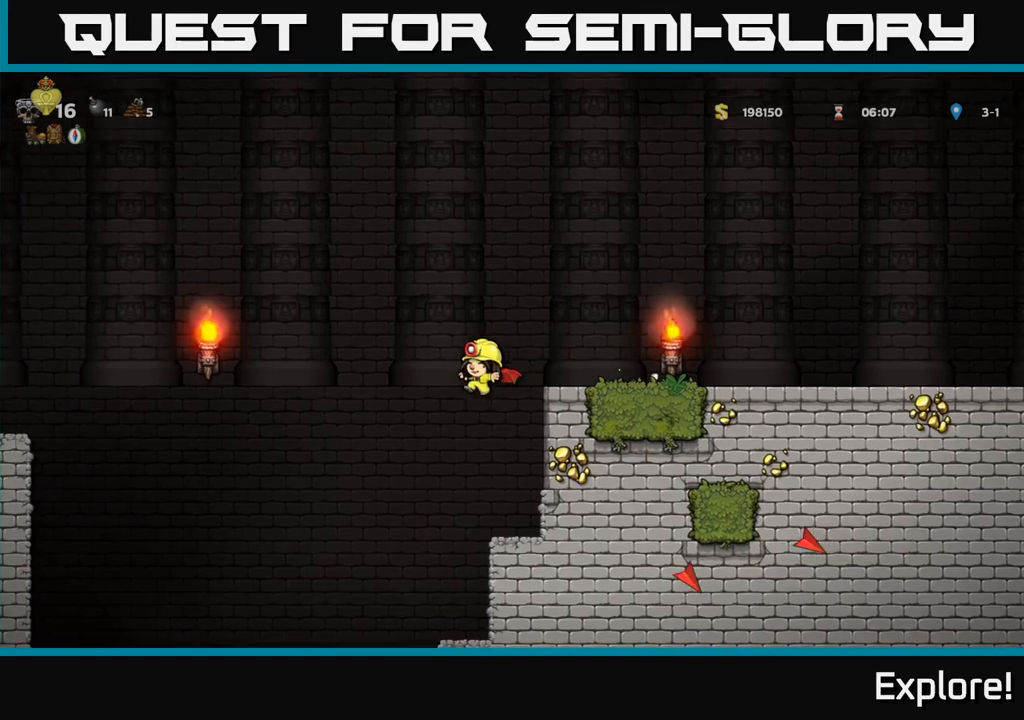
{"buttons": ["DPAD_LEFT"], "left_stick": "center", "right_stick": "center", "events": [[100, "DPAD_RIGHT", "up"], [350, "DPAD_LEFT", "down"]]}
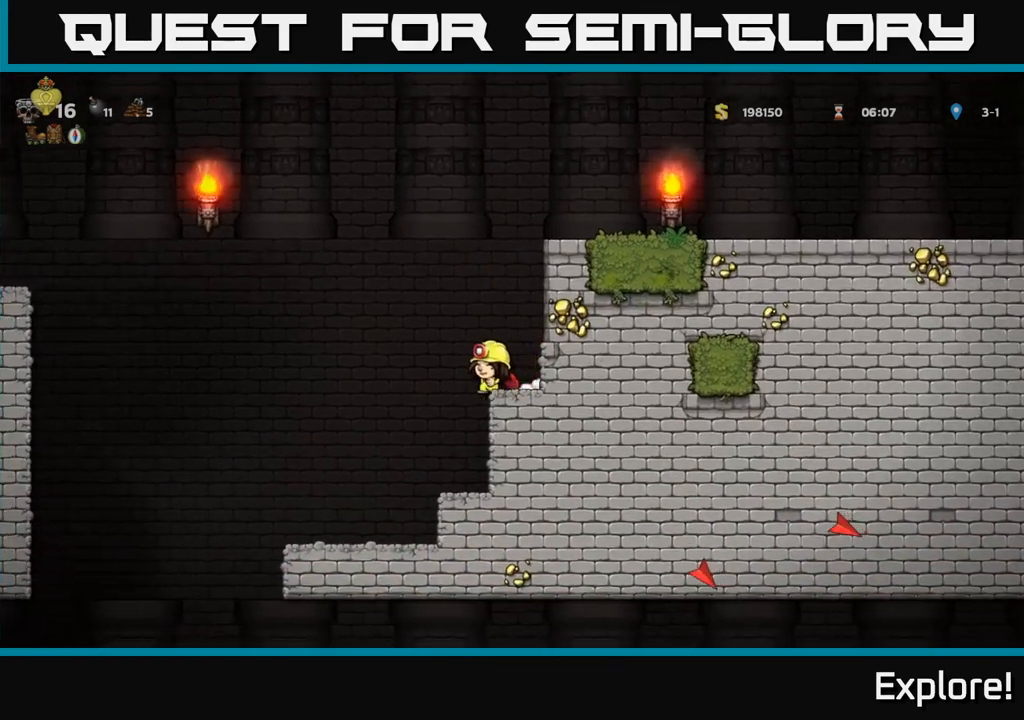
{"buttons": ["DPAD_LEFT"], "left_stick": "center", "right_stick": "center", "events": [[50, "DPAD_LEFT", "up"], [350, "DPAD_LEFT", "down"]]}
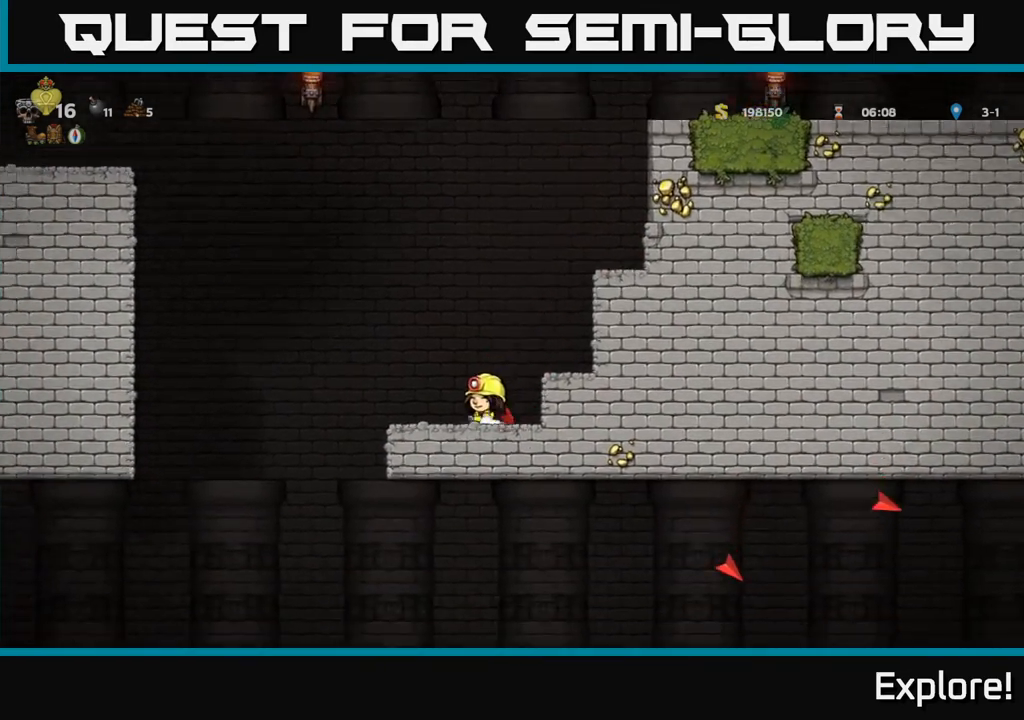
{"buttons": ["DPAD_RIGHT"], "left_stick": "center", "right_stick": "center", "events": [[100, "A", "down"], [150, "A", "up"], [367, "DPAD_LEFT", "up"], [467, "DPAD_RIGHT", "down"]]}
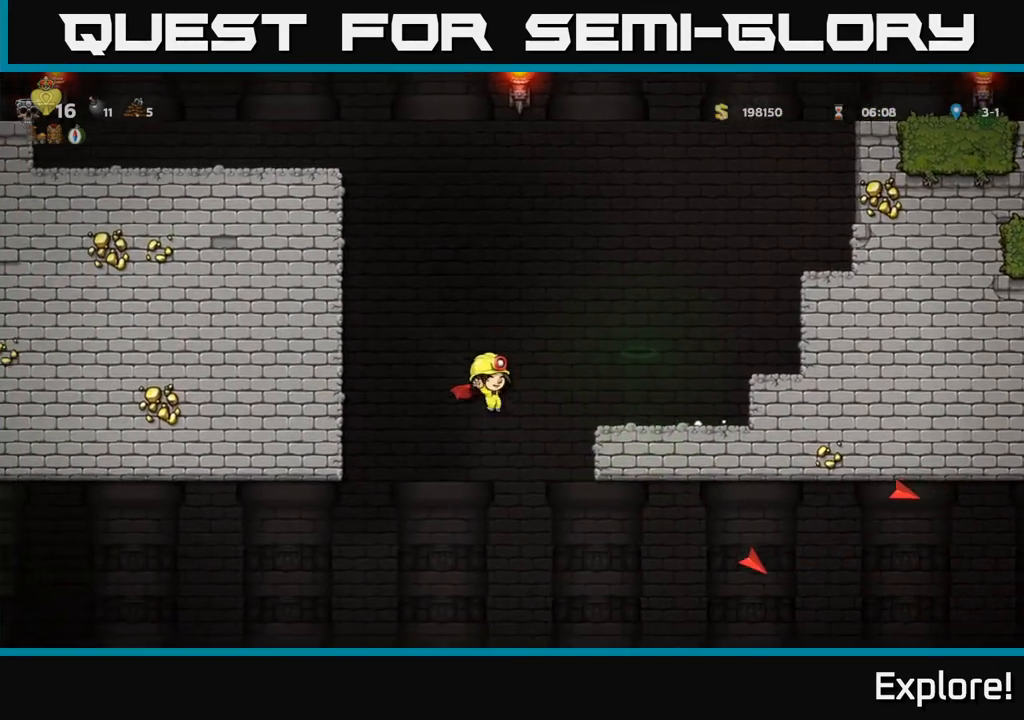
{"buttons": ["A", "DPAD_RIGHT"], "left_stick": "center", "right_stick": "center", "events": [[350, "A", "down"]]}
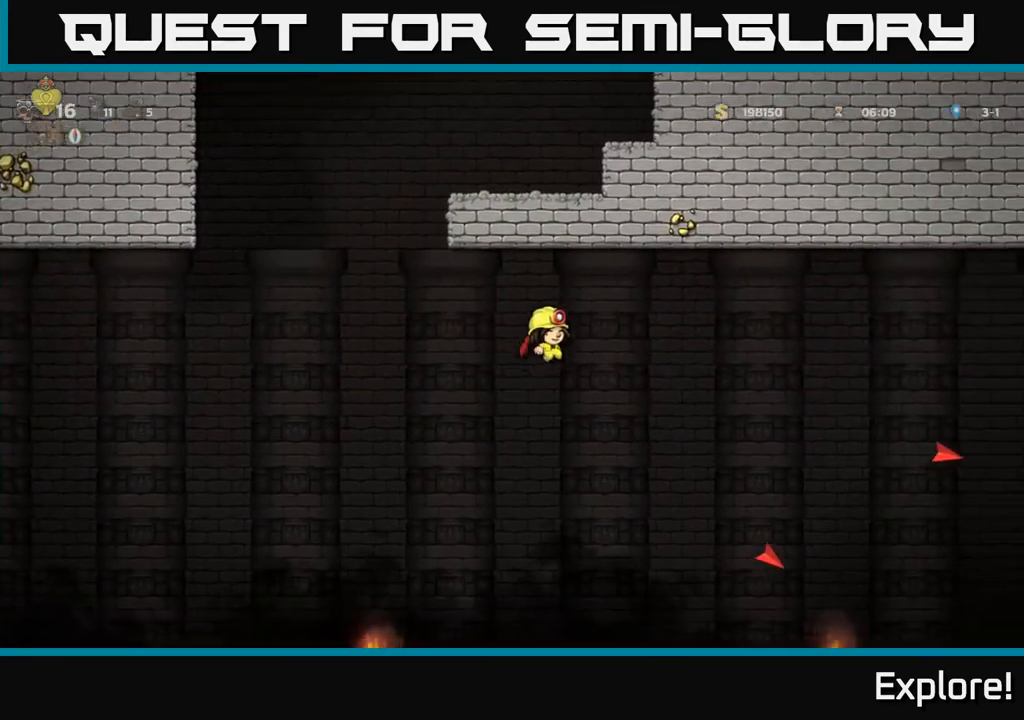
{"buttons": ["A", "DPAD_RIGHT"], "left_stick": "center", "right_stick": "center", "events": []}
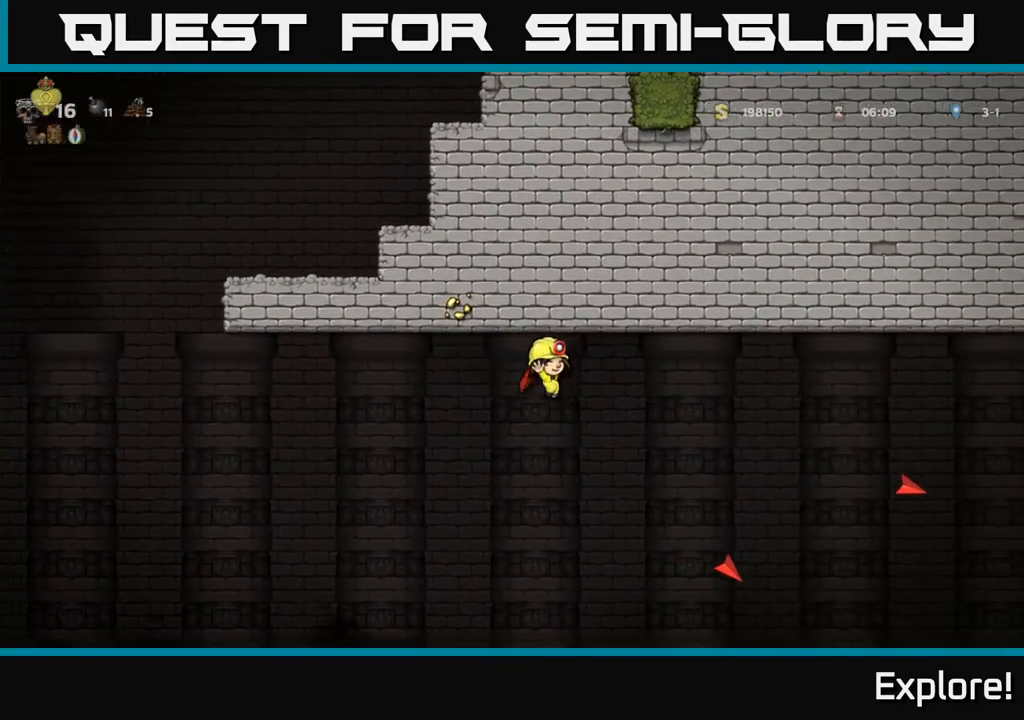
{"buttons": ["DPAD_RIGHT"], "left_stick": "center", "right_stick": "center", "events": [[367, "A", "up"]]}
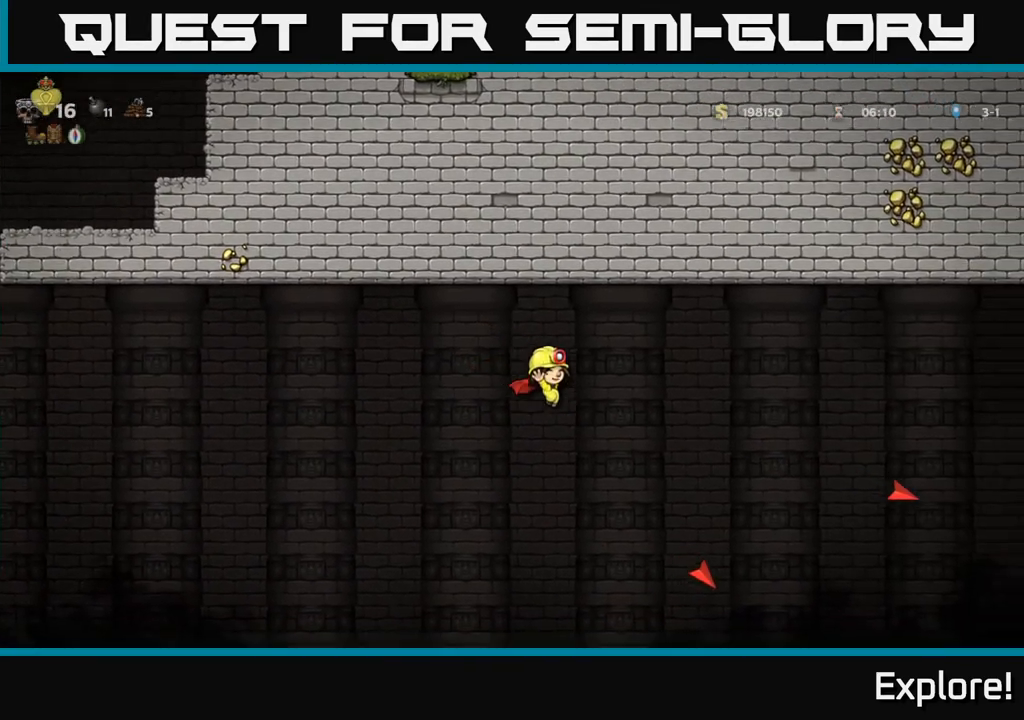
{"buttons": ["A", "DPAD_RIGHT"], "left_stick": "center", "right_stick": "center", "events": [[250, "A", "down"]]}
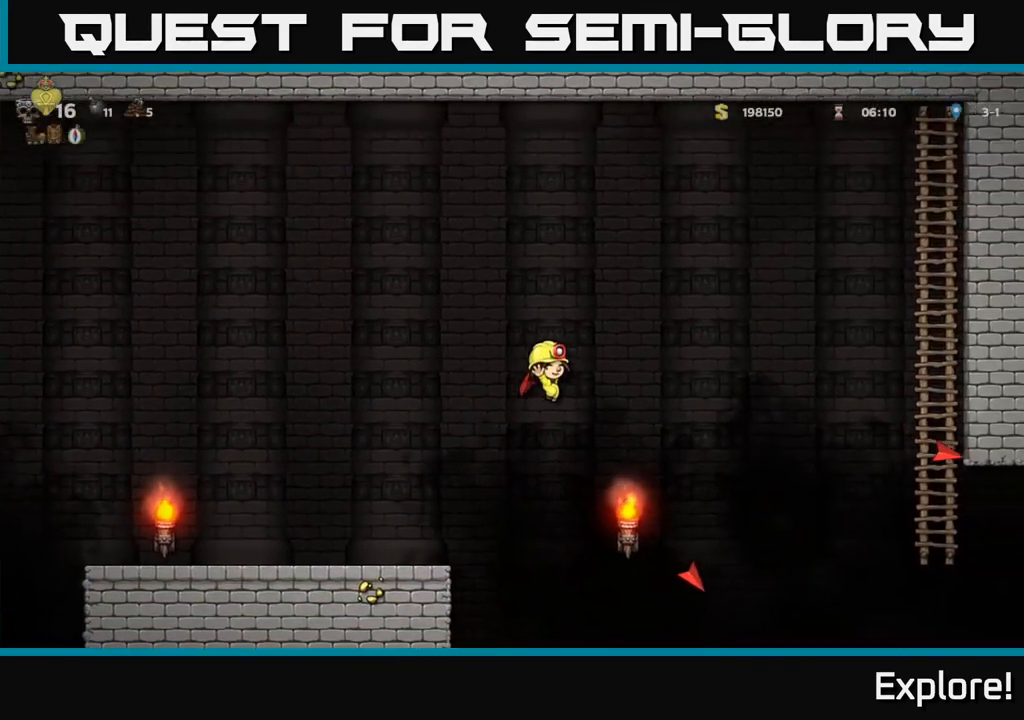
{"buttons": ["DPAD_RIGHT"], "left_stick": "center", "right_stick": "center", "events": [[200, "A", "up"]]}
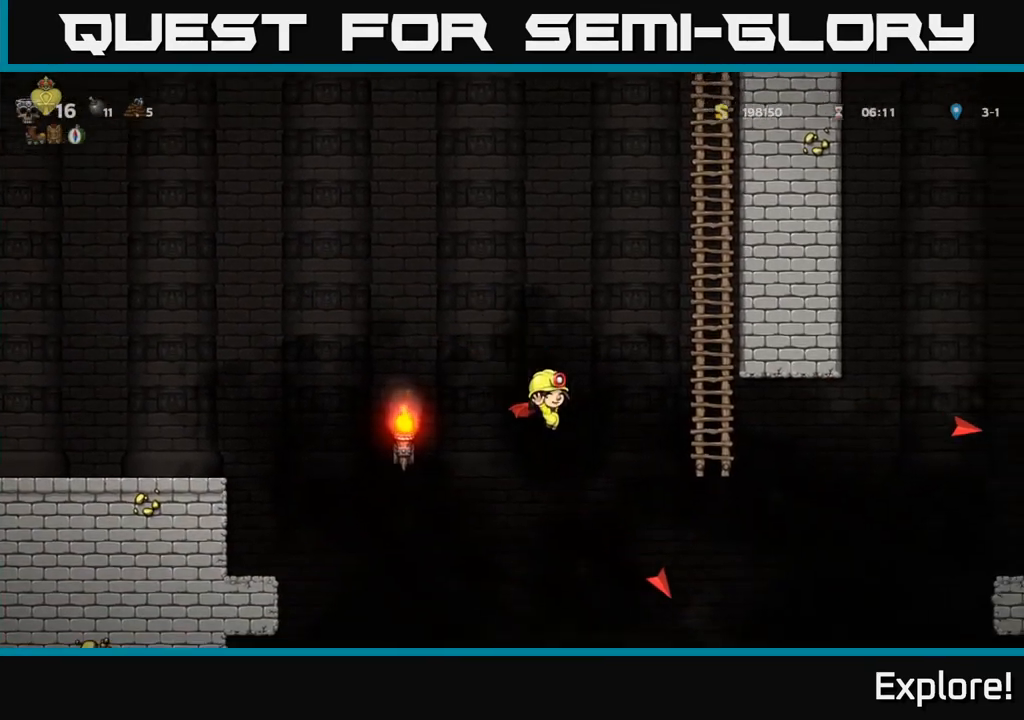
{"buttons": ["A", "DPAD_RIGHT"], "left_stick": "center", "right_stick": "center", "events": [[83, "A", "down"]]}
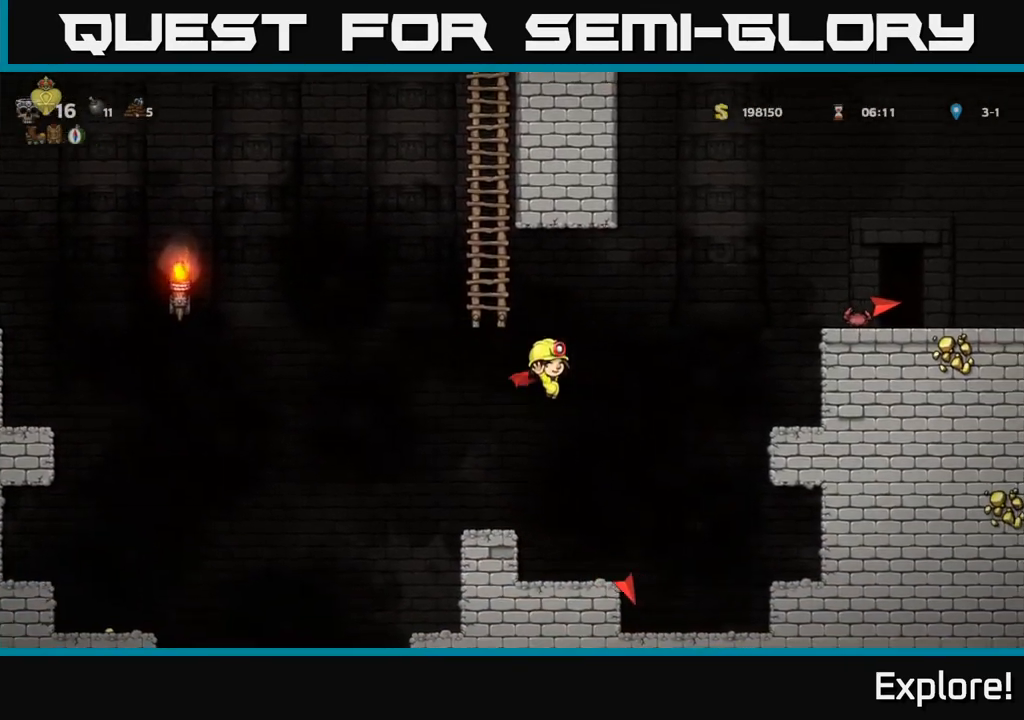
{"buttons": ["A", "DPAD_RIGHT"], "left_stick": "center", "right_stick": "center", "events": []}
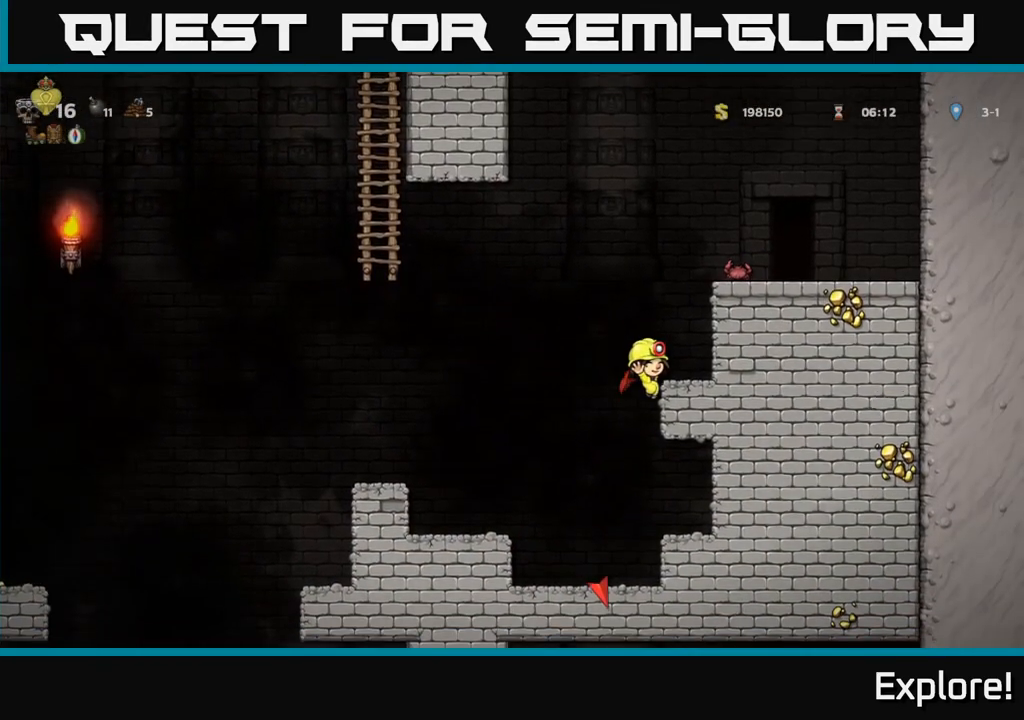
{"buttons": ["DPAD_LEFT"], "left_stick": "center", "right_stick": "center", "events": [[67, "A", "up"], [183, "DPAD_RIGHT", "up"], [233, "DPAD_LEFT", "down"], [267, "A", "down"], [417, "A", "up"]]}
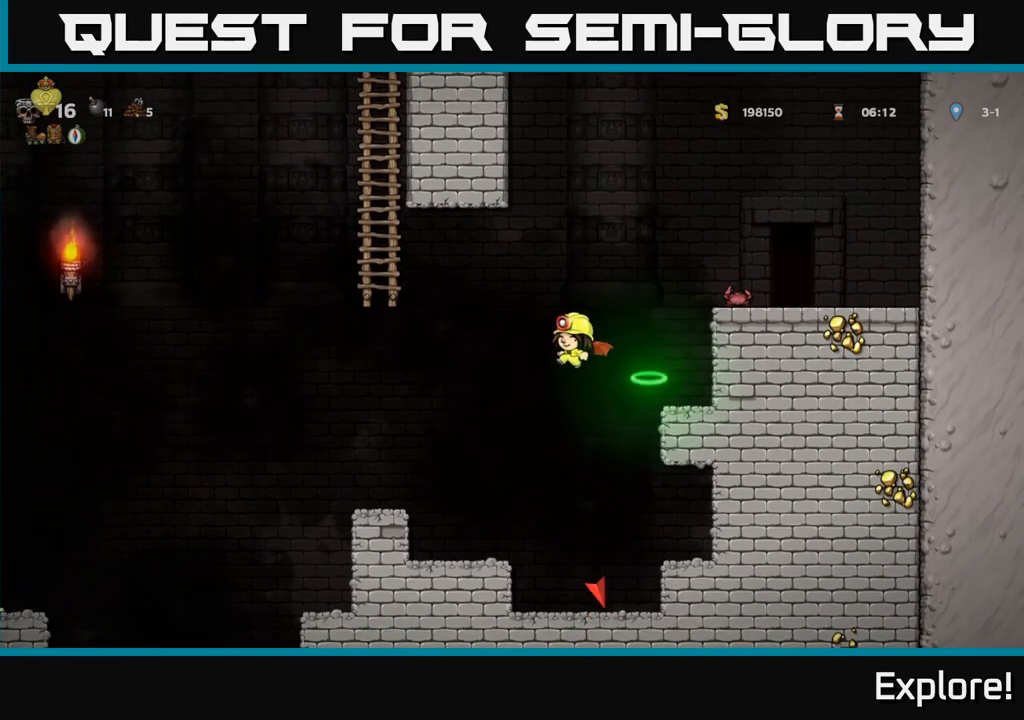
{"buttons": [], "left_stick": "center", "right_stick": "center", "events": [[417, "DPAD_LEFT", "up"]]}